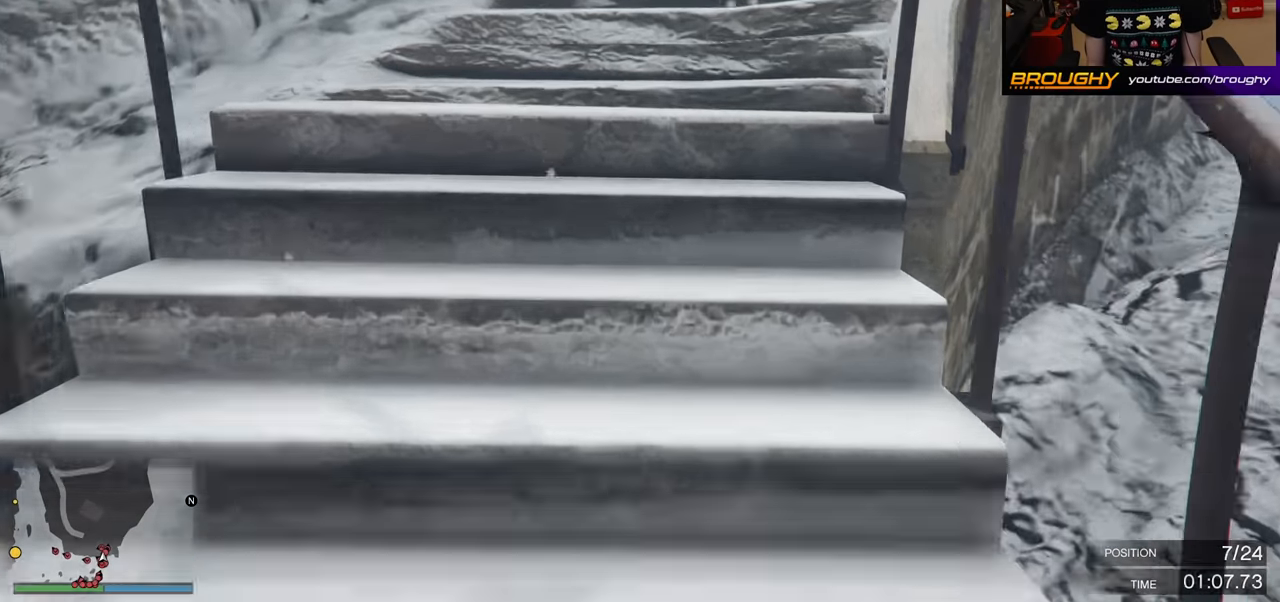
Gameplay with a controller (Xbox layout); each line is a JSON object with the inputs held at the frame after it. "events" lists button and stick changes between this image and that frame as [ms after this image, input, new state], when the widget could be followed in between.
{"buttons": ["A"], "left_stick": "up-right", "right_stick": "center", "events": [[283, "left_stick", "up-right"]]}
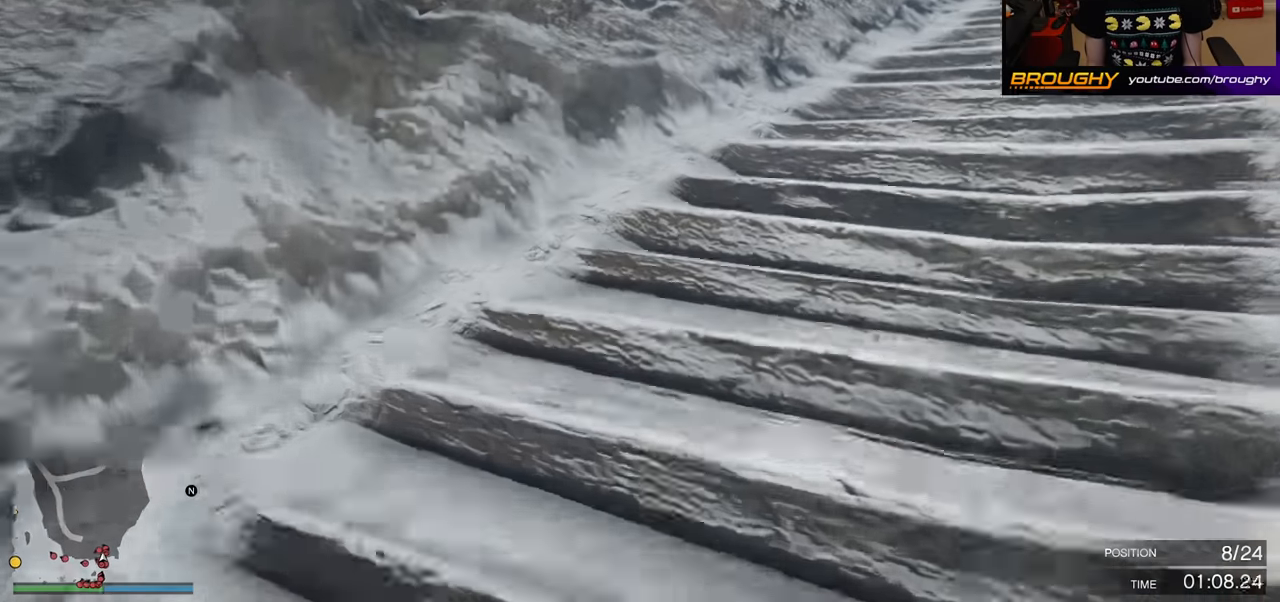
{"buttons": ["A"], "left_stick": "up", "right_stick": "center", "events": [[267, "left_stick", "up"]]}
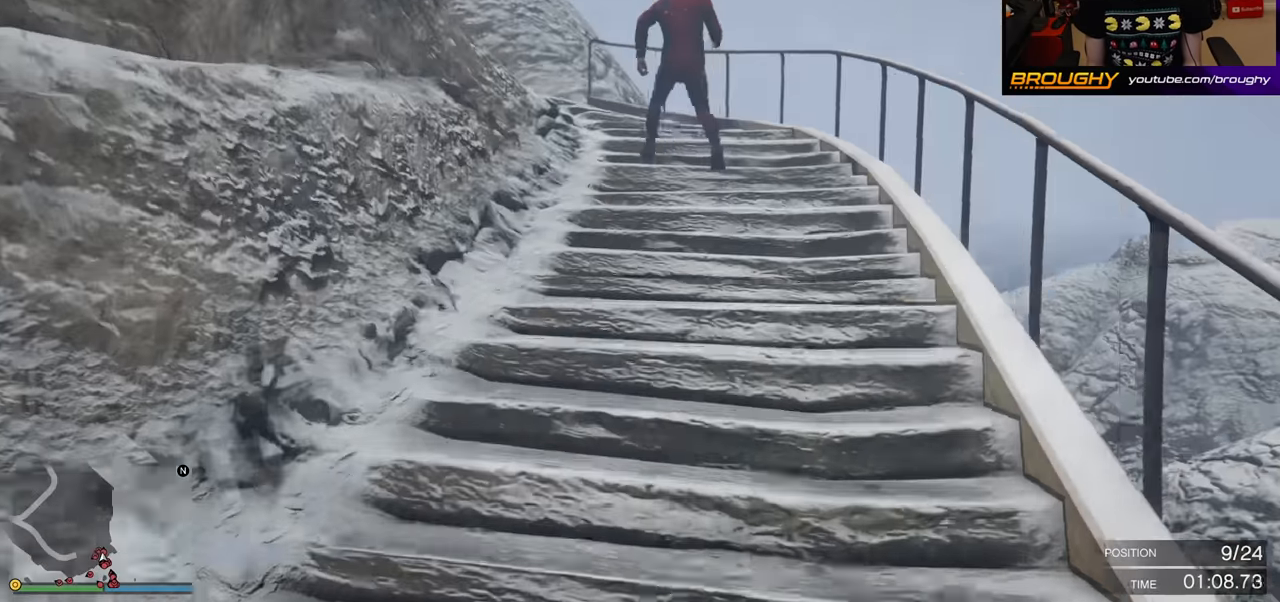
{"buttons": ["A"], "left_stick": "up", "right_stick": "center", "events": [[17, "left_stick", "up-right"], [200, "left_stick", "up"]]}
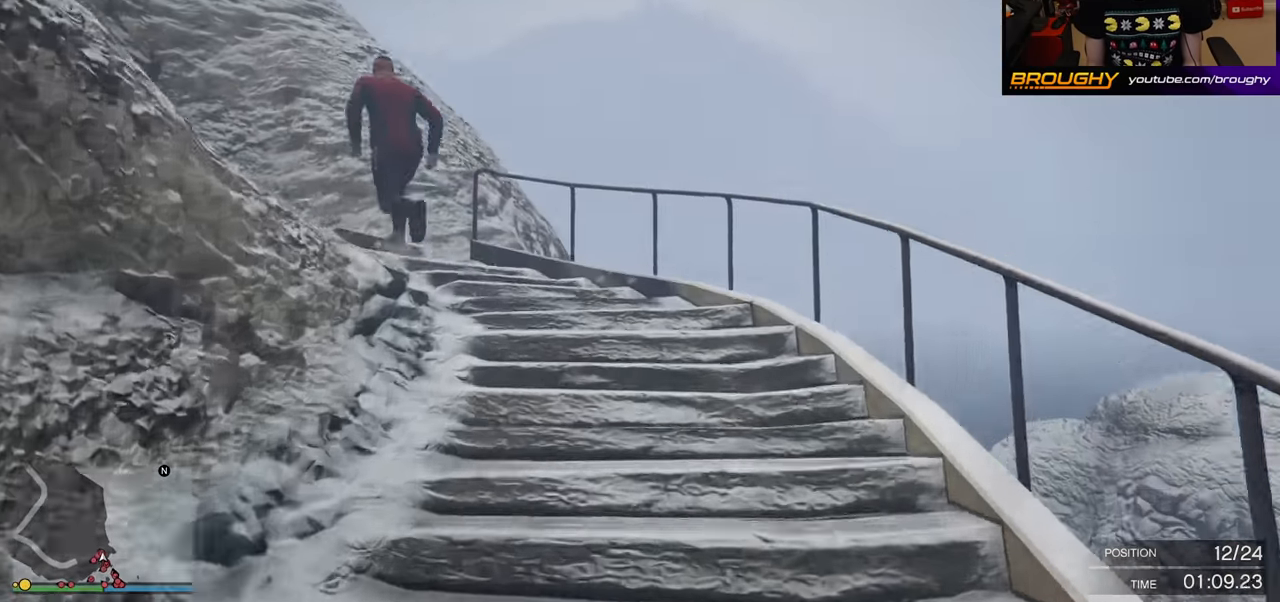
{"buttons": ["A"], "left_stick": "up-left", "right_stick": "center", "events": [[283, "left_stick", "up-left"]]}
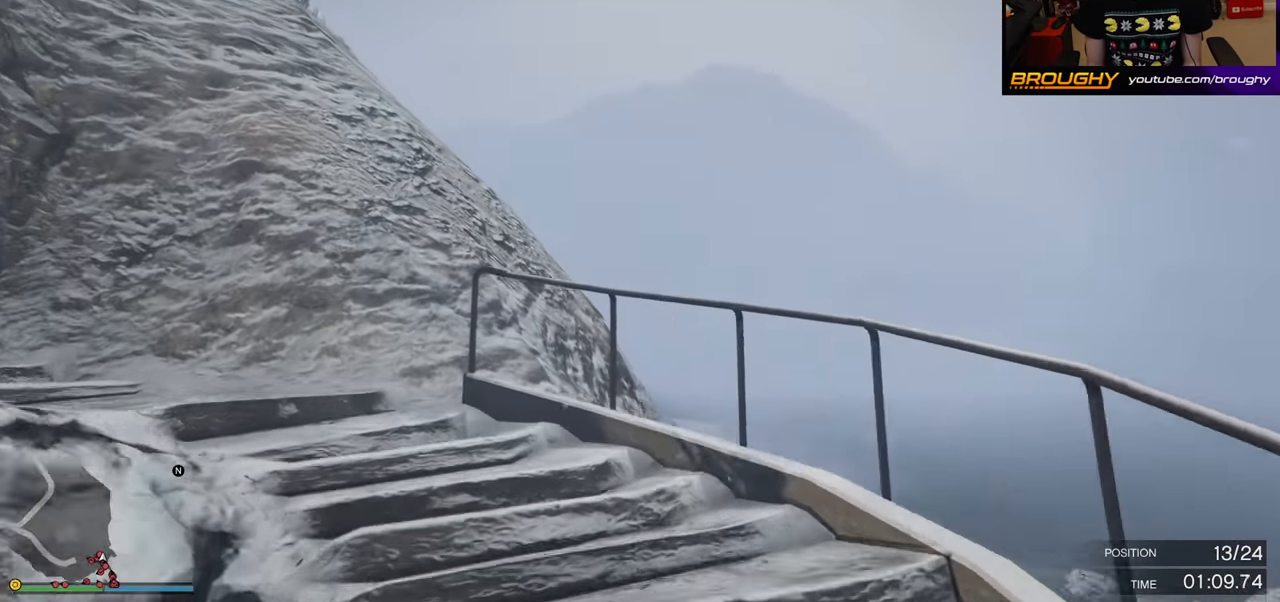
{"buttons": ["A"], "left_stick": "up-left", "right_stick": "center", "events": []}
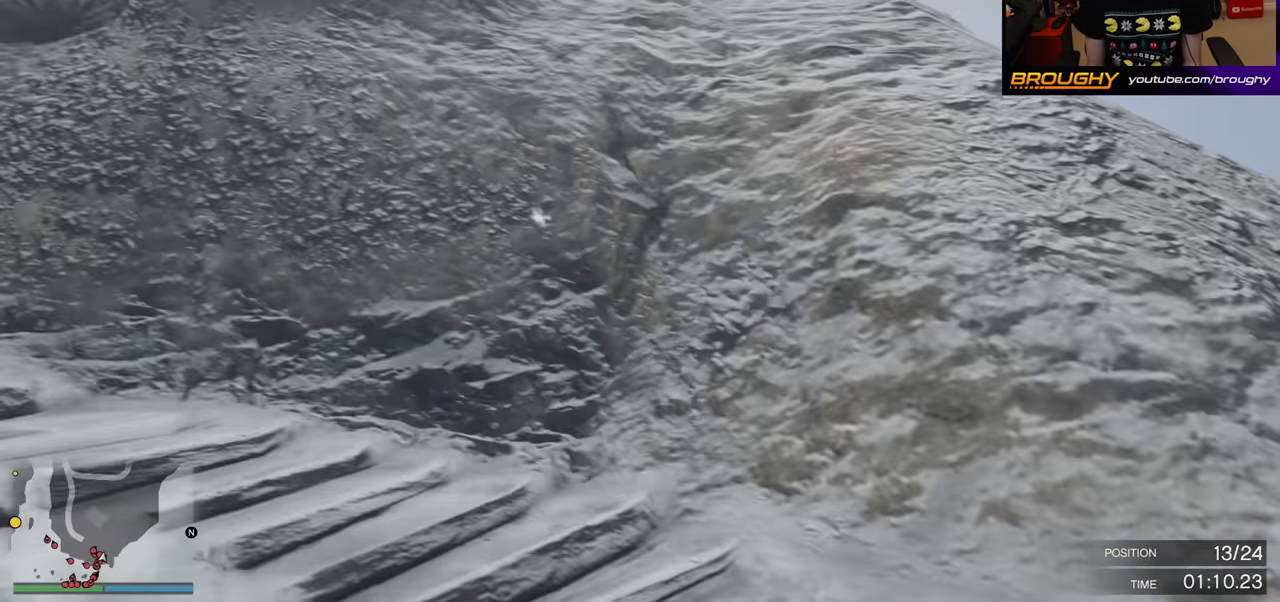
{"buttons": ["A"], "left_stick": "up-left", "right_stick": "center", "events": []}
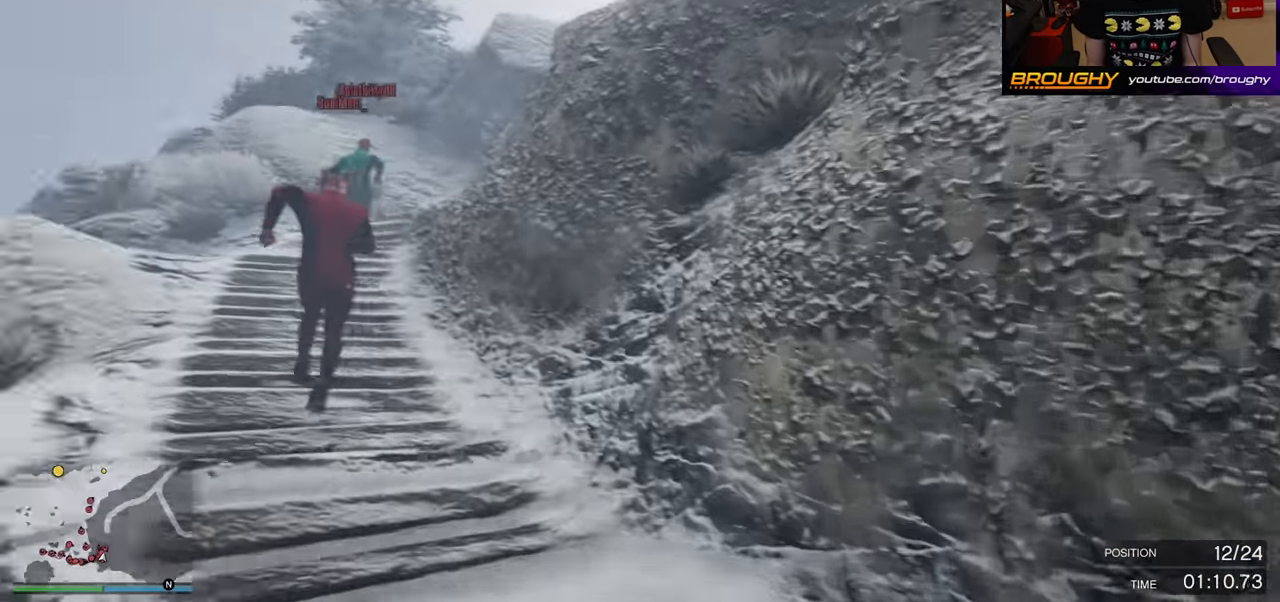
{"buttons": ["A"], "left_stick": "up", "right_stick": "center", "events": [[83, "left_stick", "up"]]}
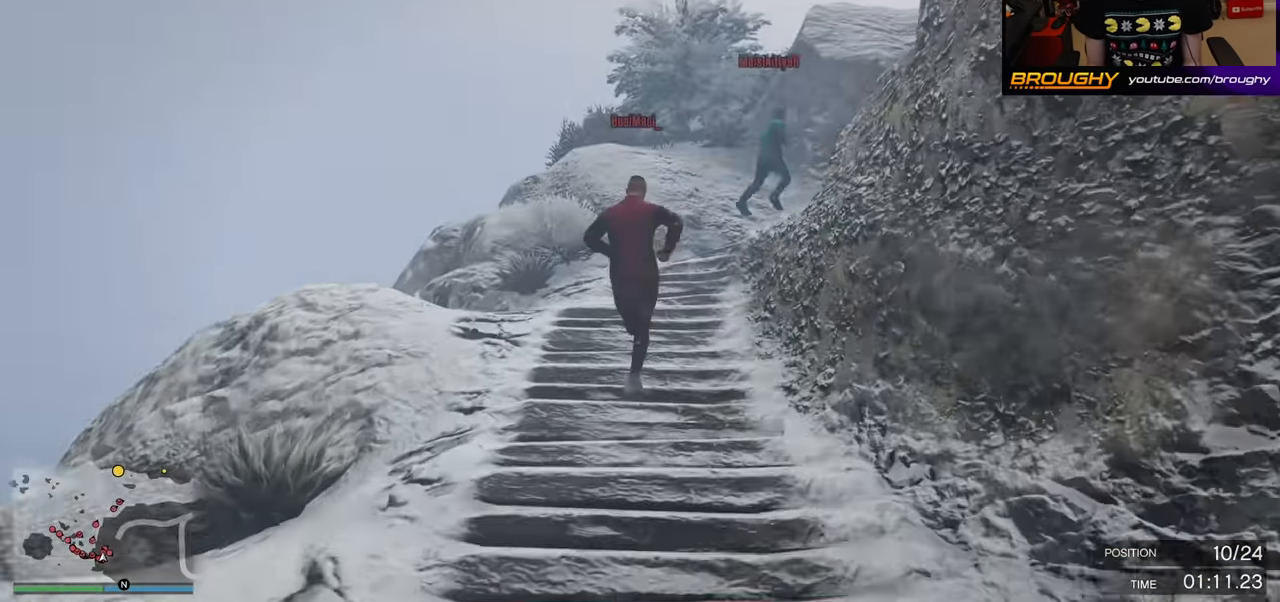
{"buttons": ["A"], "left_stick": "up", "right_stick": "center", "events": []}
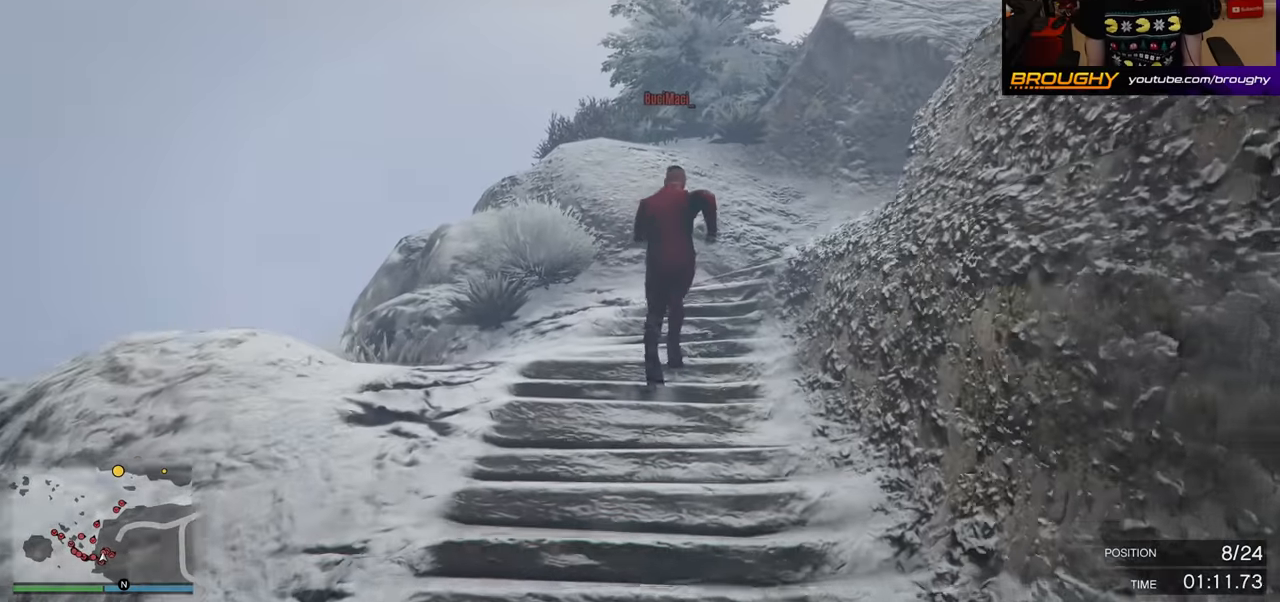
{"buttons": ["A"], "left_stick": "up", "right_stick": "center", "events": []}
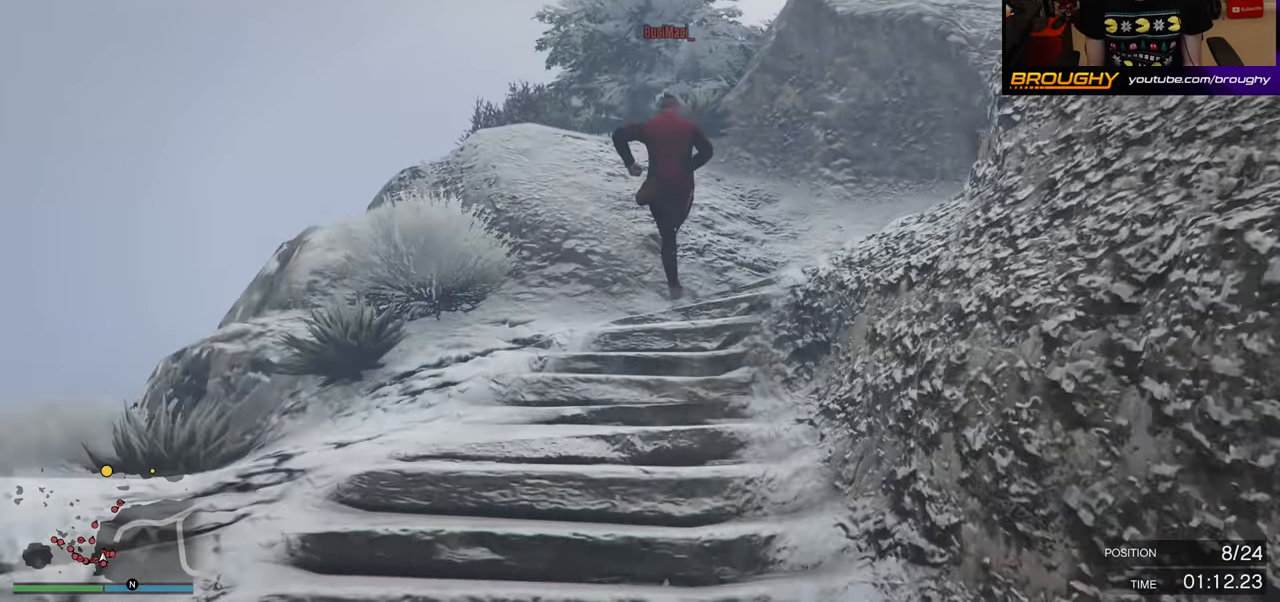
{"buttons": ["A"], "left_stick": "up-right", "right_stick": "center", "events": [[267, "left_stick", "up-right"]]}
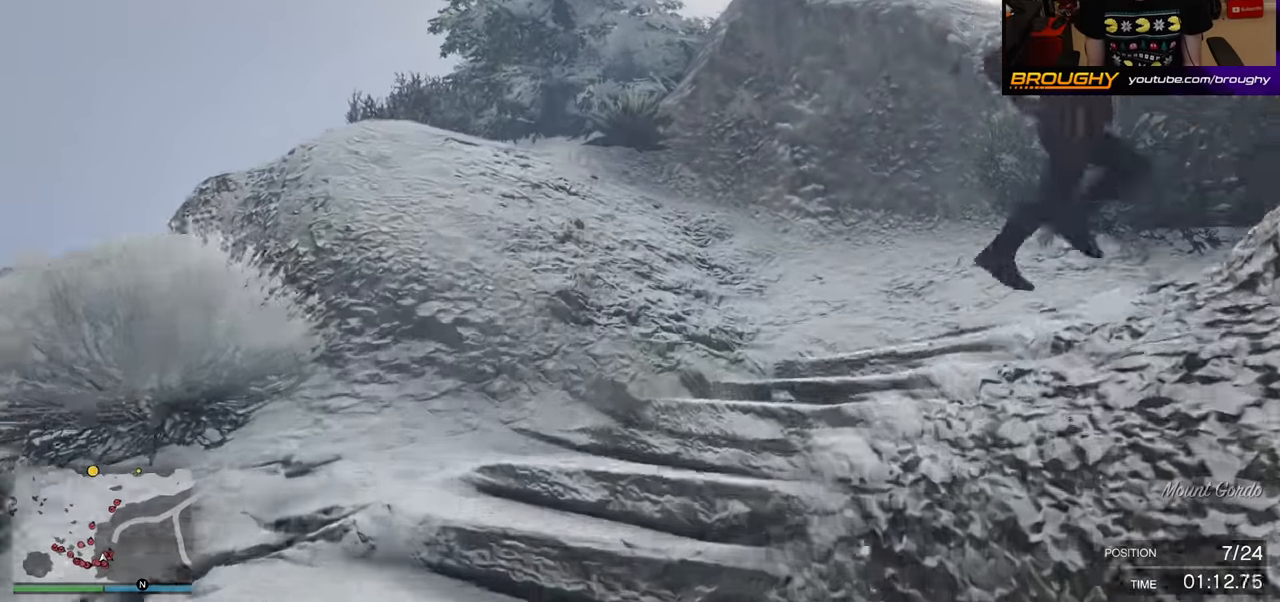
{"buttons": ["A"], "left_stick": "up-right", "right_stick": "center", "events": []}
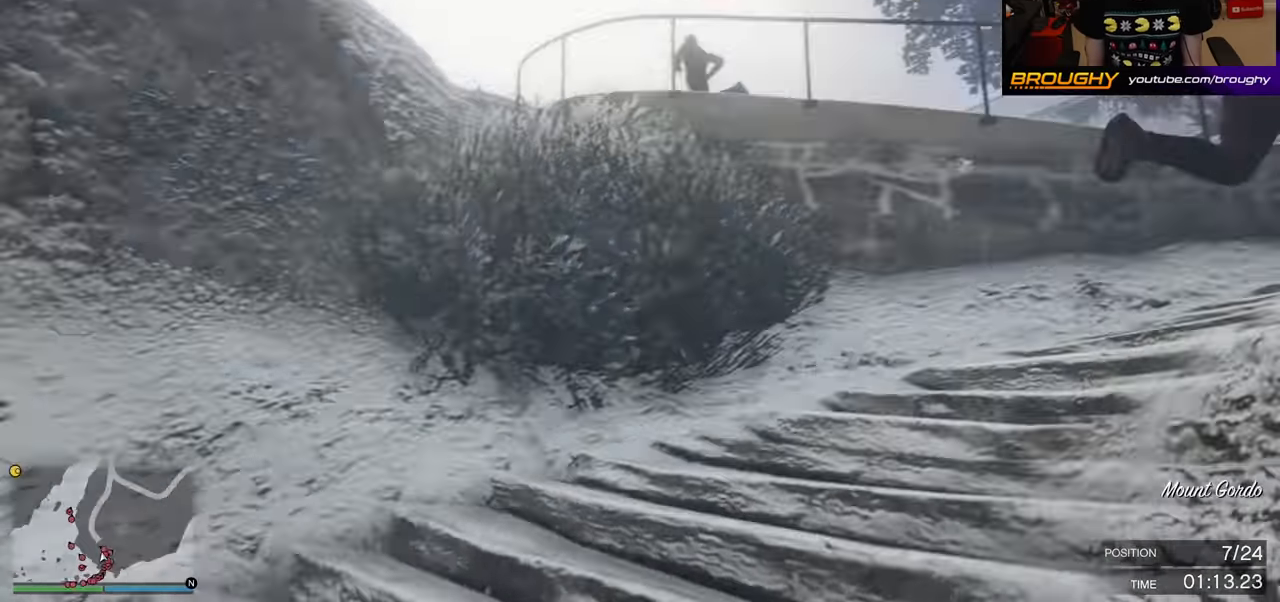
{"buttons": ["A"], "left_stick": "up", "right_stick": "center", "events": [[250, "left_stick", "up"]]}
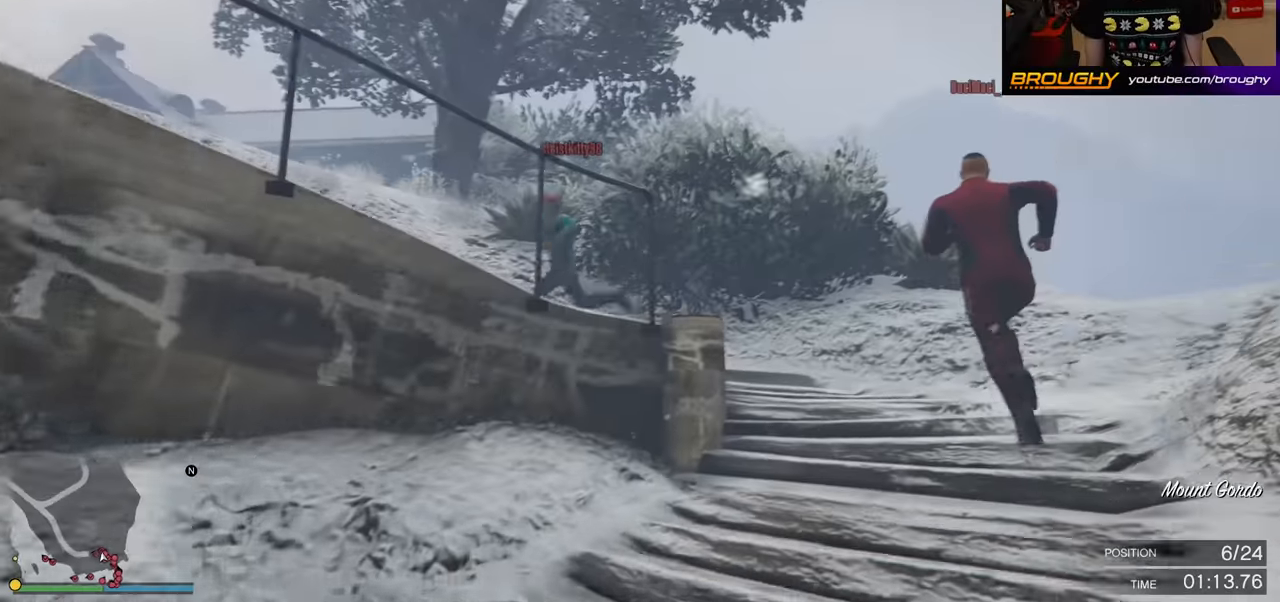
{"buttons": ["A"], "left_stick": "up", "right_stick": "center", "events": []}
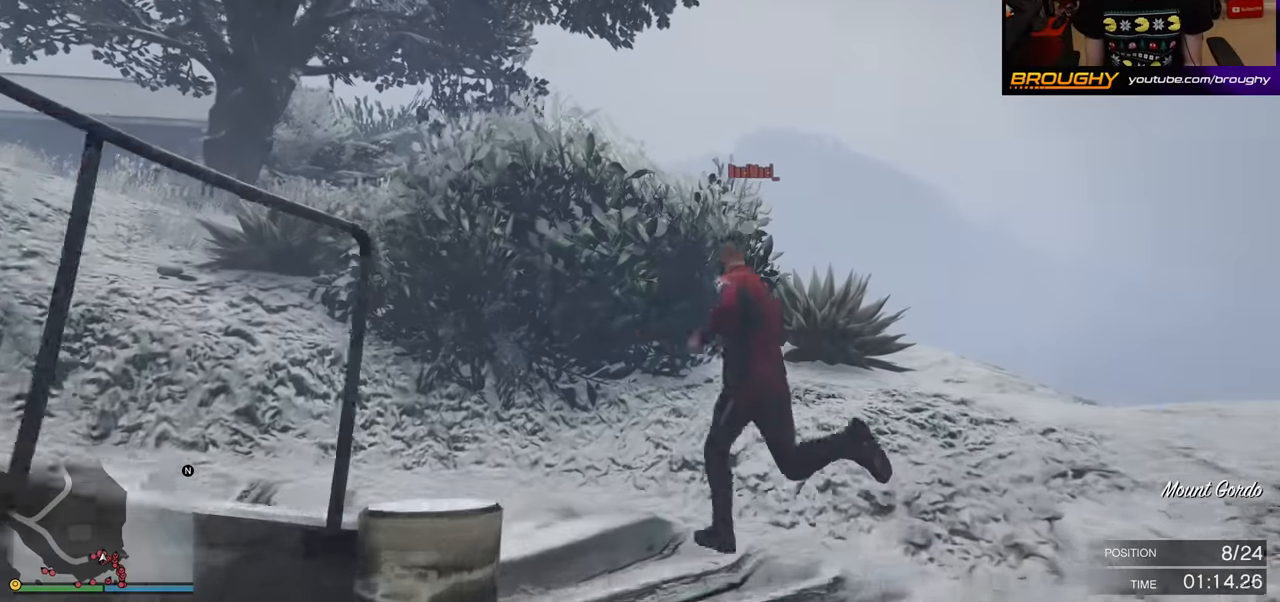
{"buttons": ["A"], "left_stick": "up-left", "right_stick": "center", "events": [[283, "left_stick", "up-left"]]}
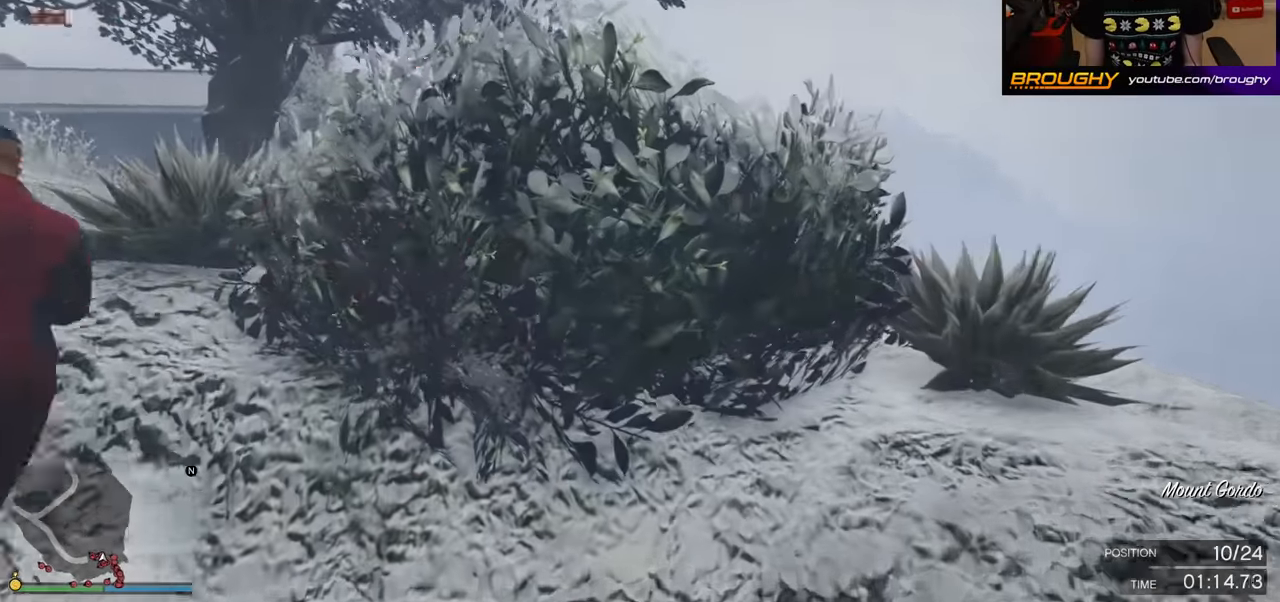
{"buttons": ["A"], "left_stick": "up-left", "right_stick": "center", "events": []}
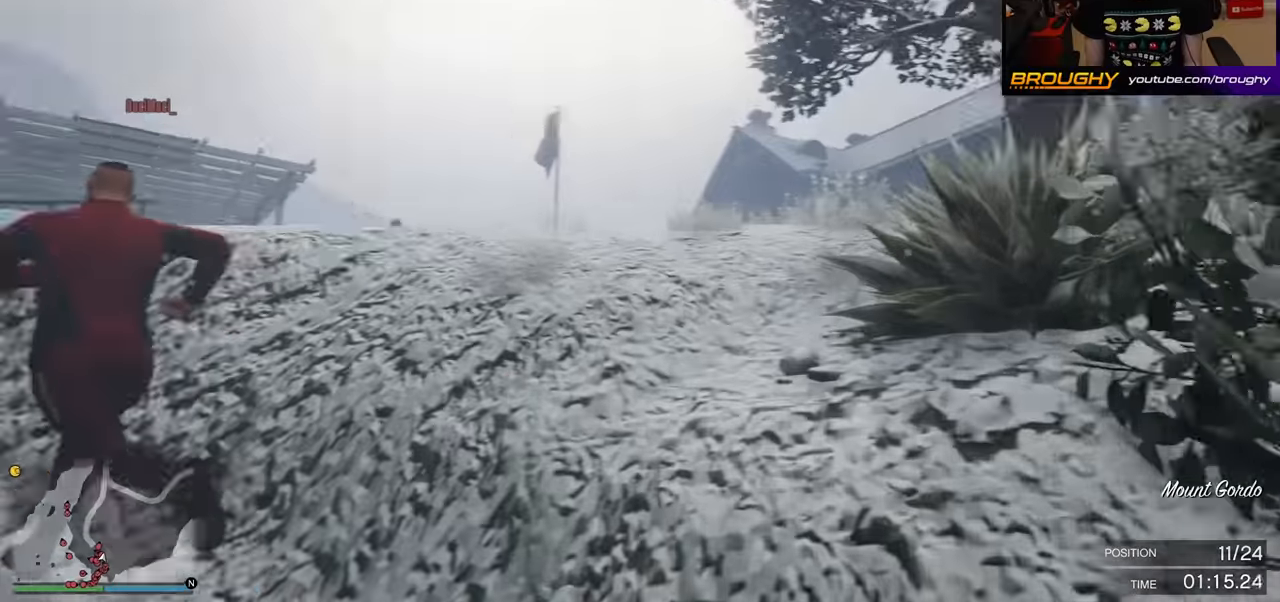
{"buttons": ["A"], "left_stick": "up", "right_stick": "center", "events": [[300, "left_stick", "up"]]}
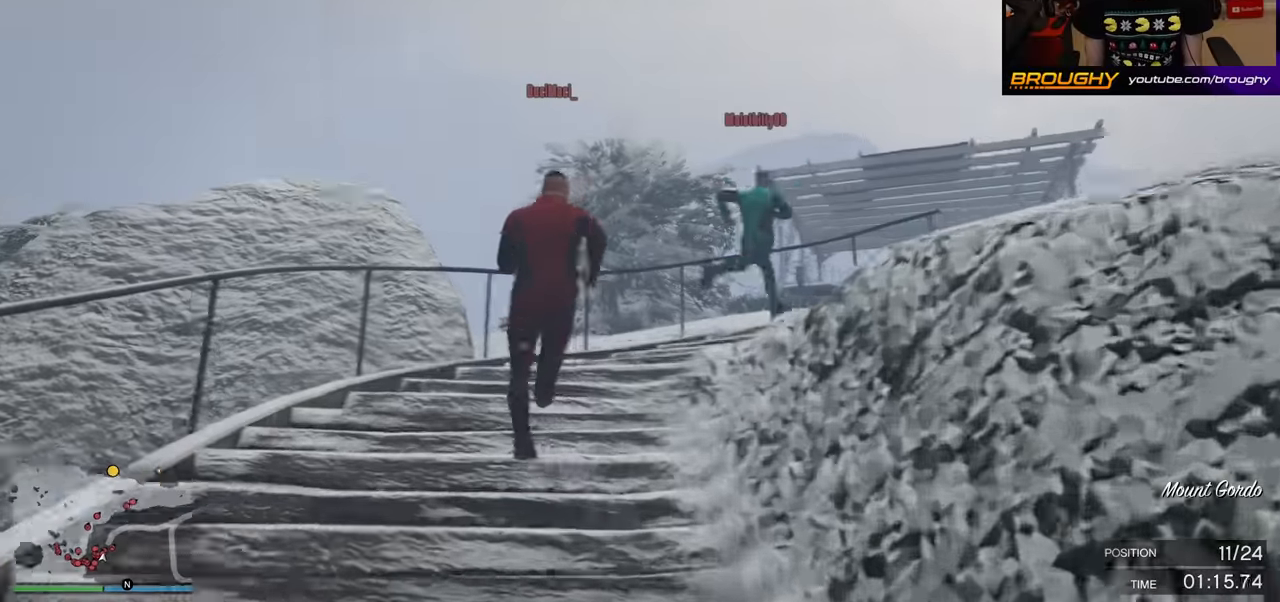
{"buttons": ["A"], "left_stick": "up", "right_stick": "center", "events": []}
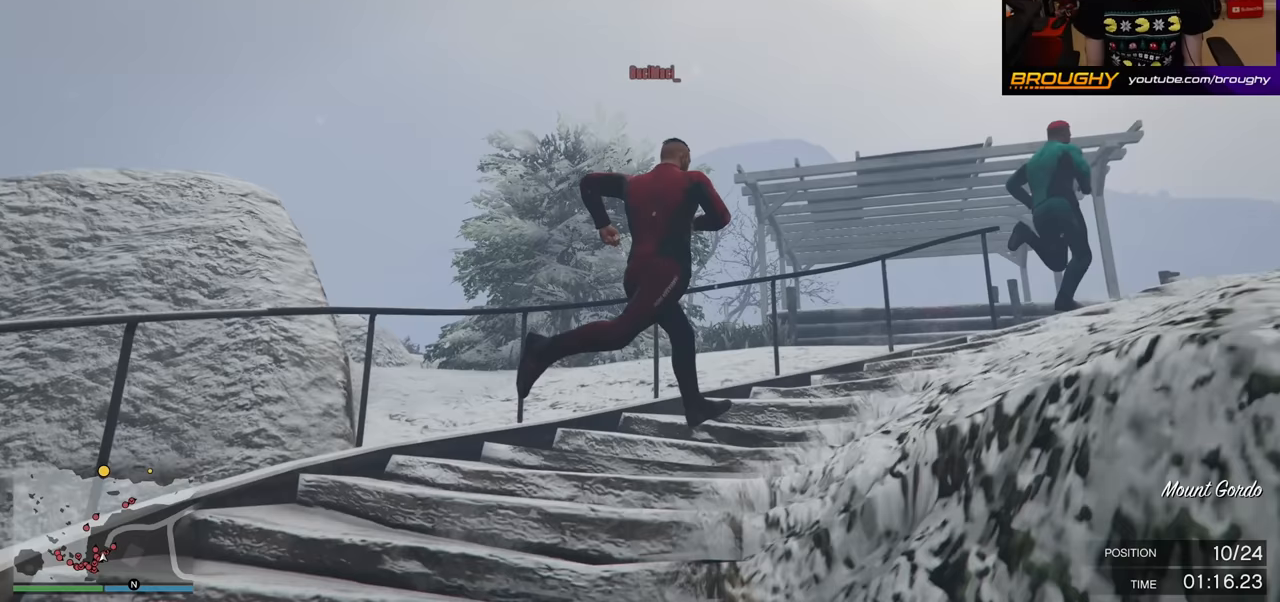
{"buttons": ["A"], "left_stick": "up-right", "right_stick": "center", "events": [[183, "left_stick", "up-right"]]}
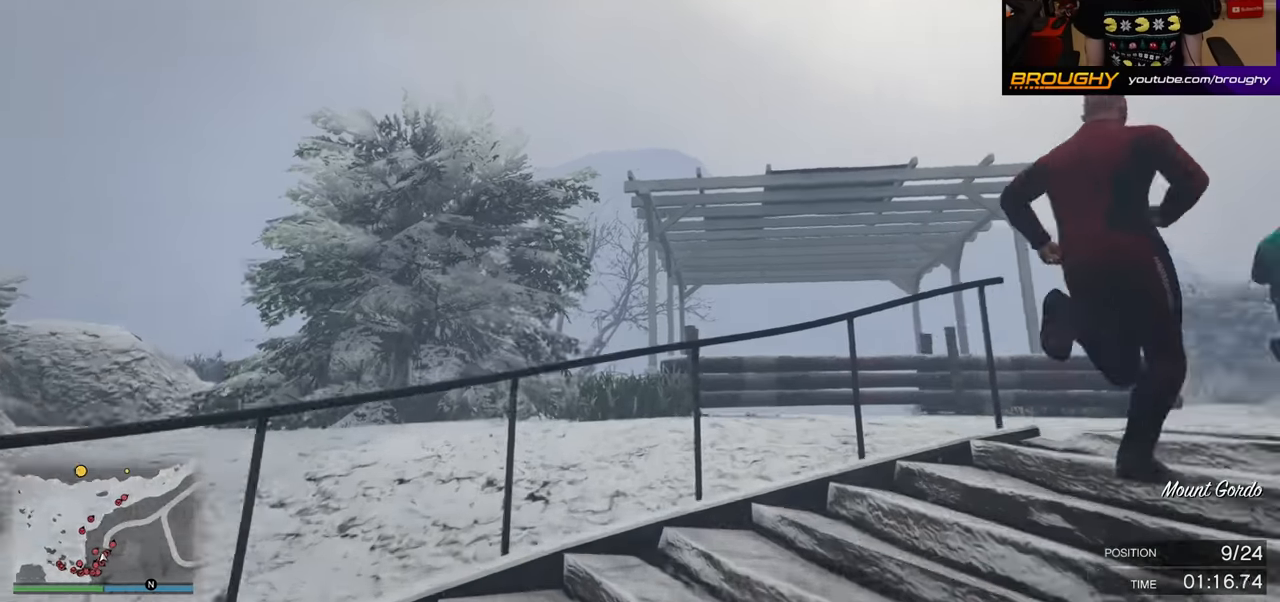
{"buttons": ["A"], "left_stick": "up", "right_stick": "center", "events": [[200, "left_stick", "up"]]}
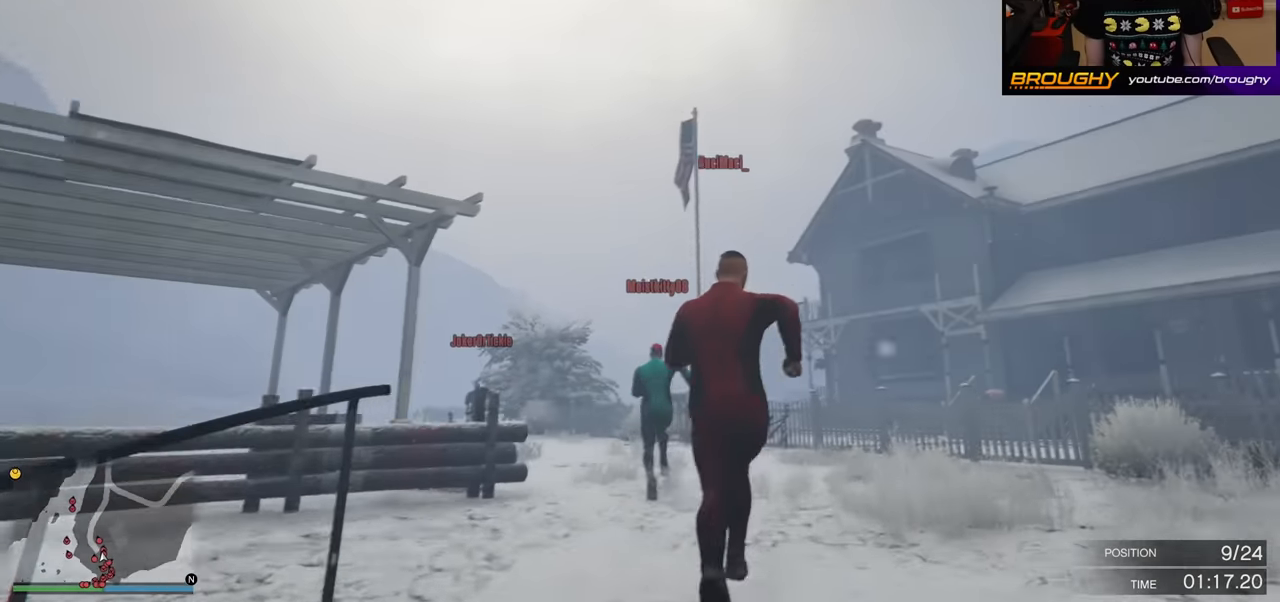
{"buttons": ["A"], "left_stick": "up", "right_stick": "center", "events": []}
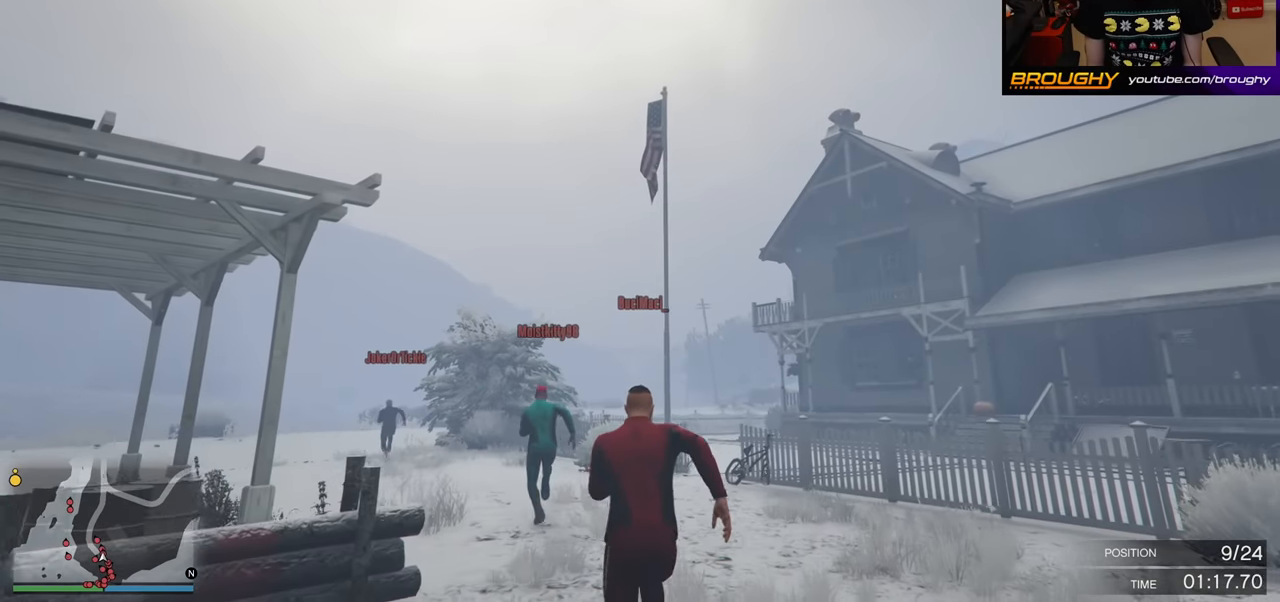
{"buttons": ["A"], "left_stick": "up", "right_stick": "center", "events": []}
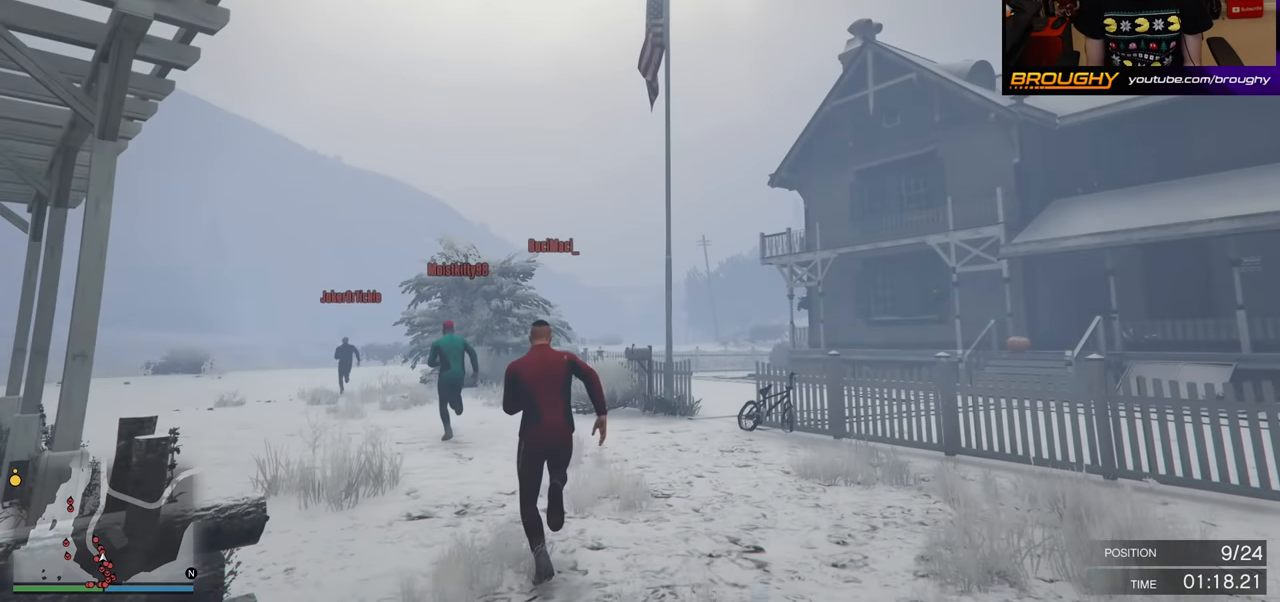
{"buttons": ["A"], "left_stick": "up", "right_stick": "center", "events": [[183, "left_stick", "up-left"], [483, "left_stick", "up"]]}
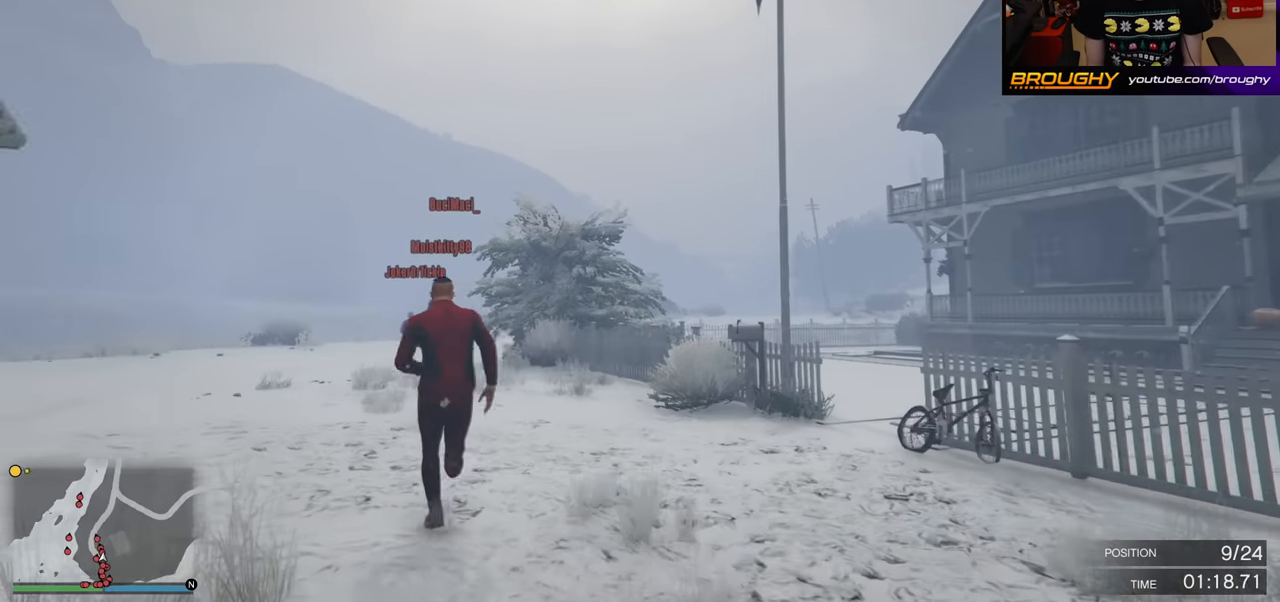
{"buttons": ["A"], "left_stick": "up", "right_stick": "center", "events": []}
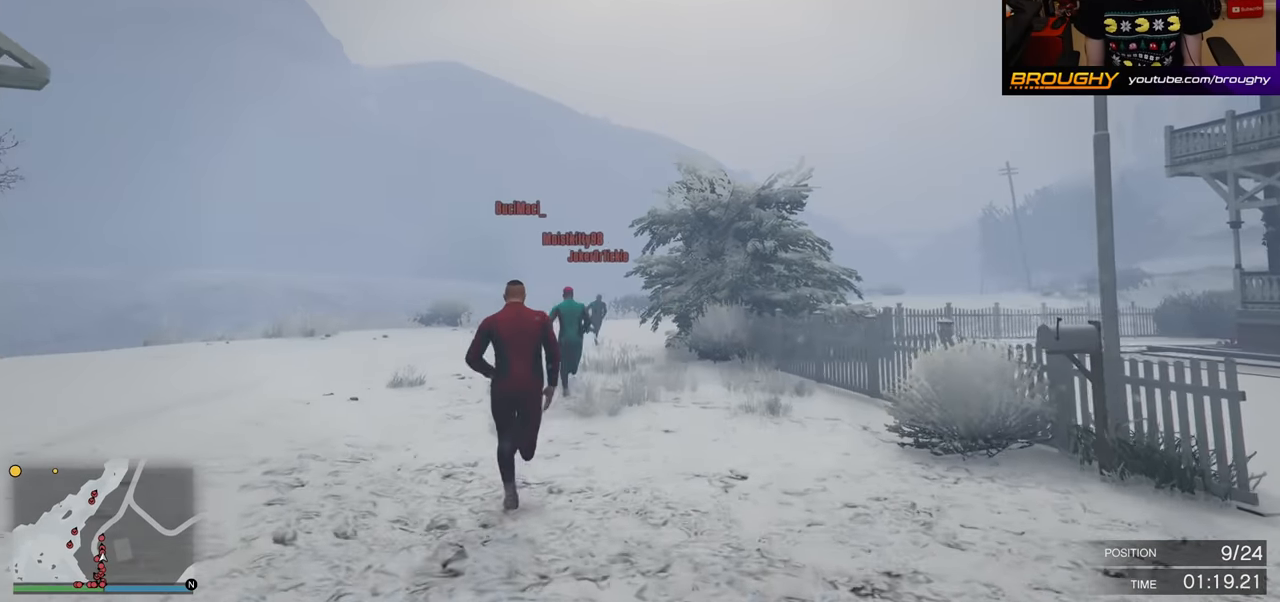
{"buttons": ["A"], "left_stick": "up", "right_stick": "center", "events": []}
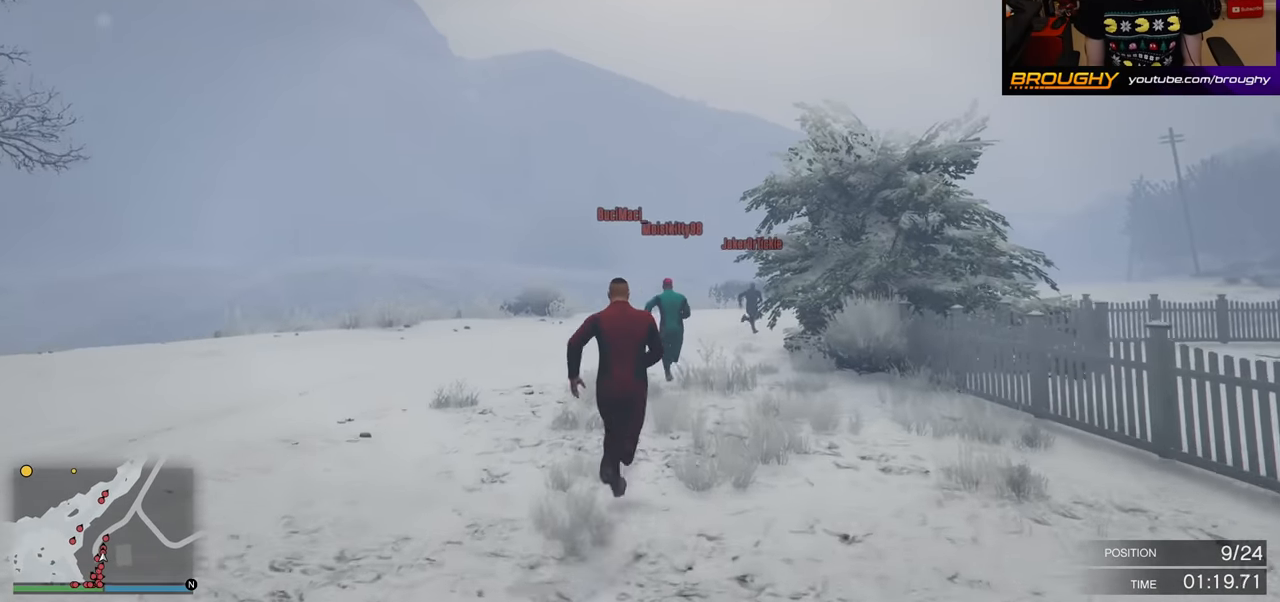
{"buttons": ["A"], "left_stick": "up", "right_stick": "center", "events": []}
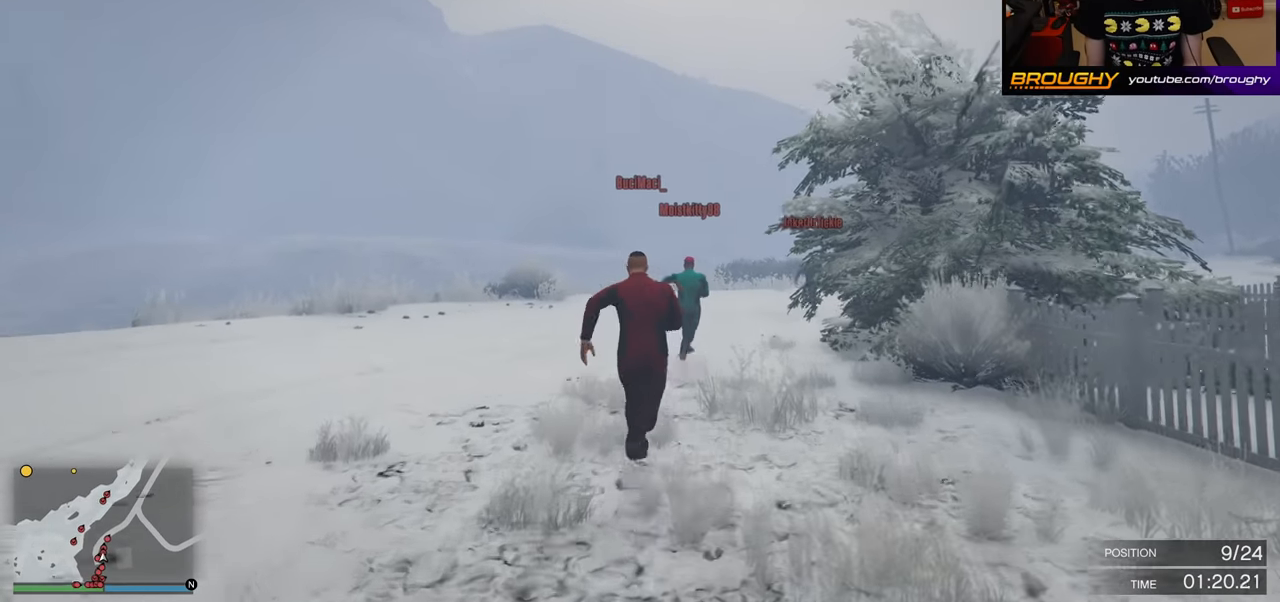
{"buttons": ["A"], "left_stick": "up", "right_stick": "center", "events": []}
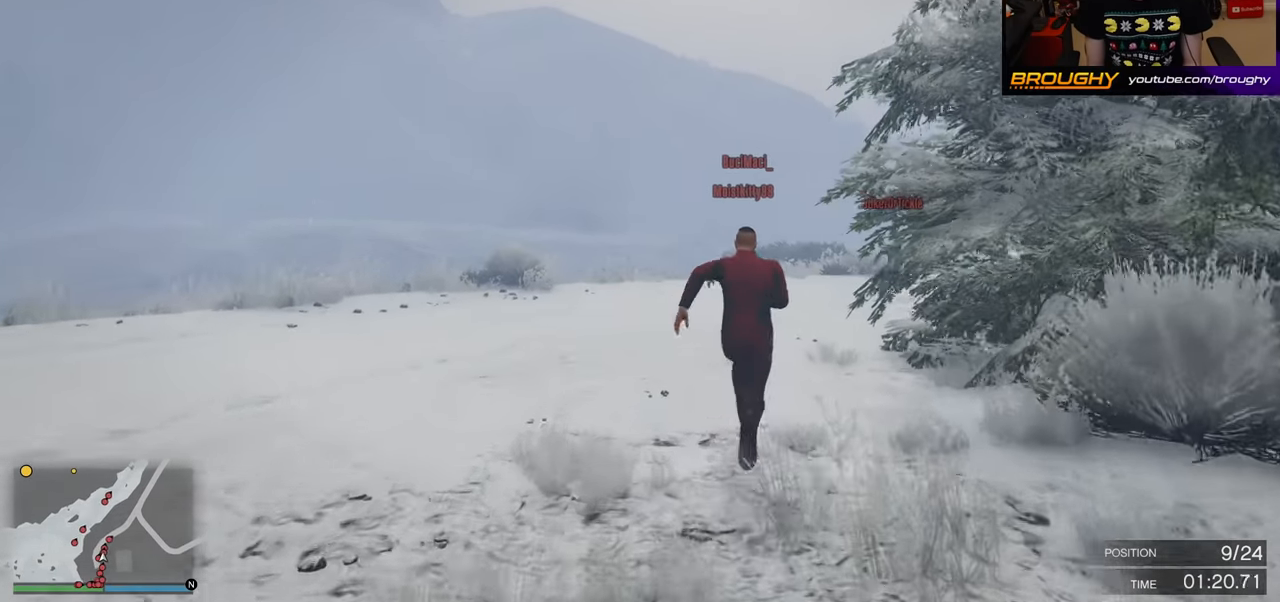
{"buttons": ["A"], "left_stick": "up", "right_stick": "center", "events": []}
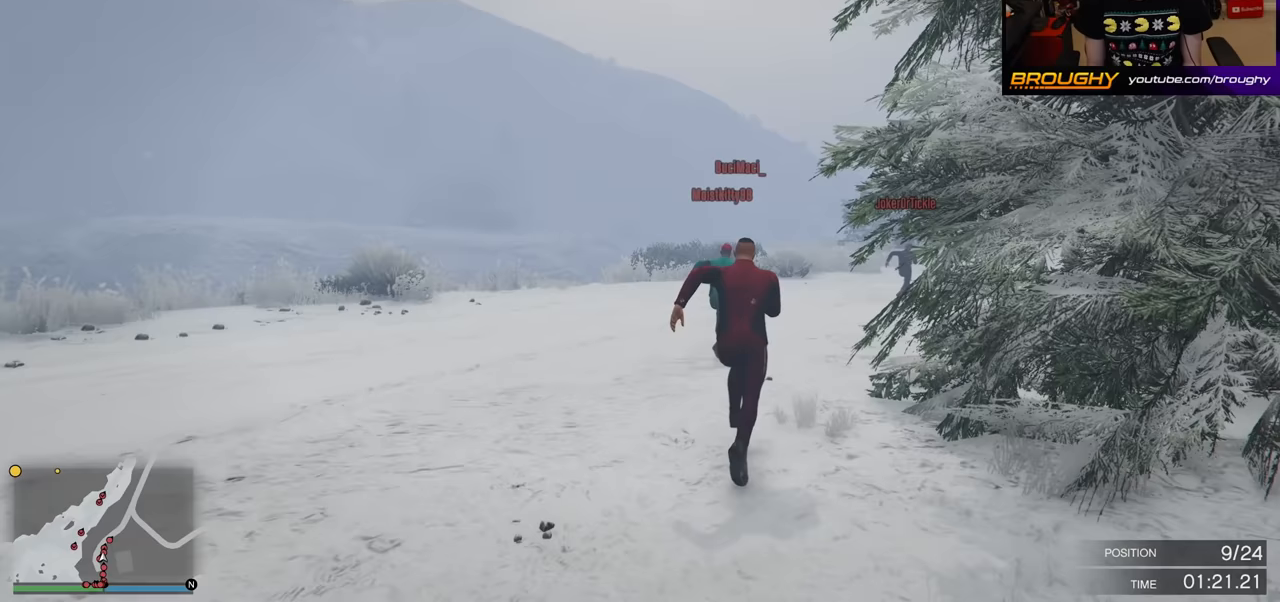
{"buttons": ["A"], "left_stick": "up", "right_stick": "center", "events": [[233, "left_stick", "up-right"], [367, "left_stick", "up"]]}
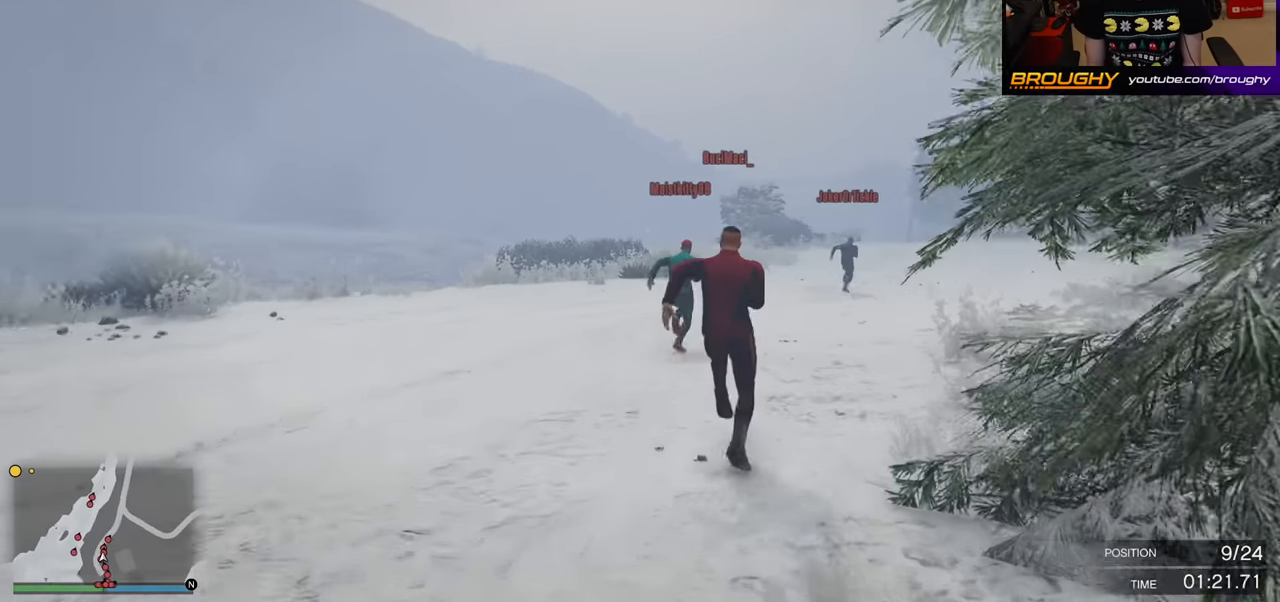
{"buttons": ["A"], "left_stick": "up-right", "right_stick": "center", "events": [[267, "left_stick", "up-right"]]}